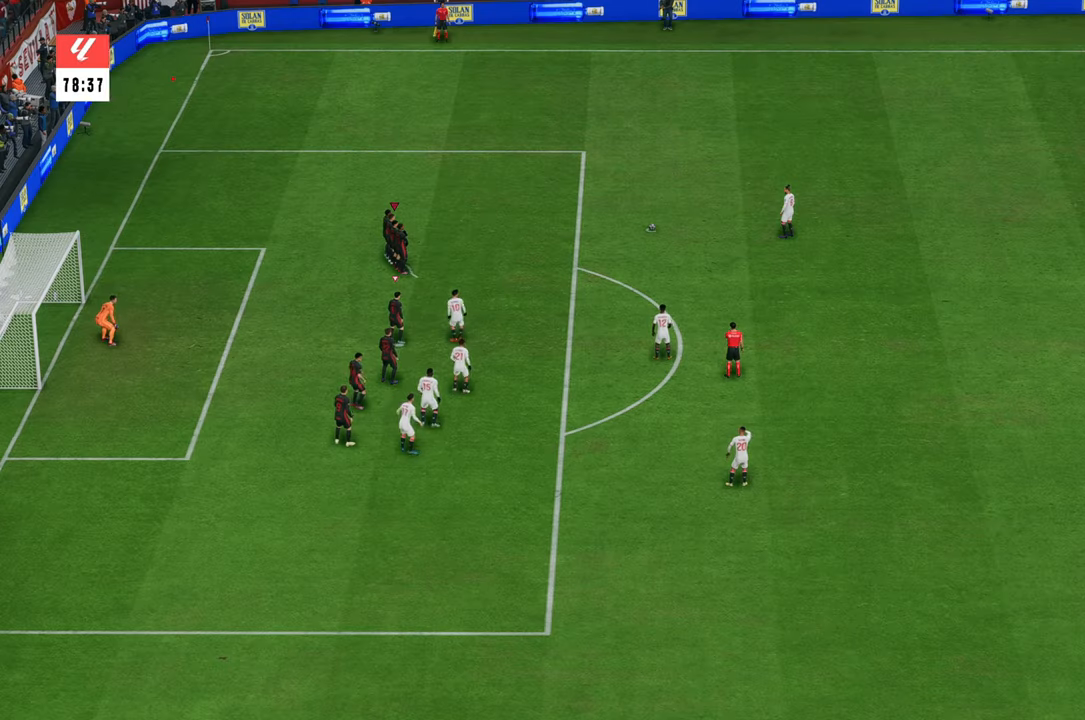
Gameplay with a controller (Xbox layout); each line is a JSON object with the inputs held at the frame after it. "events" lists button and stick changes between this image and that frame as [ms after this image, input, new state], when the widget could be followed in between. Not read: L3.
{"buttons": ["R3"], "left_stick": "center", "right_stick": "down", "events": [[350, "left_stick", "center"], [383, "R3", "down"], [483, "right_stick", "down"]]}
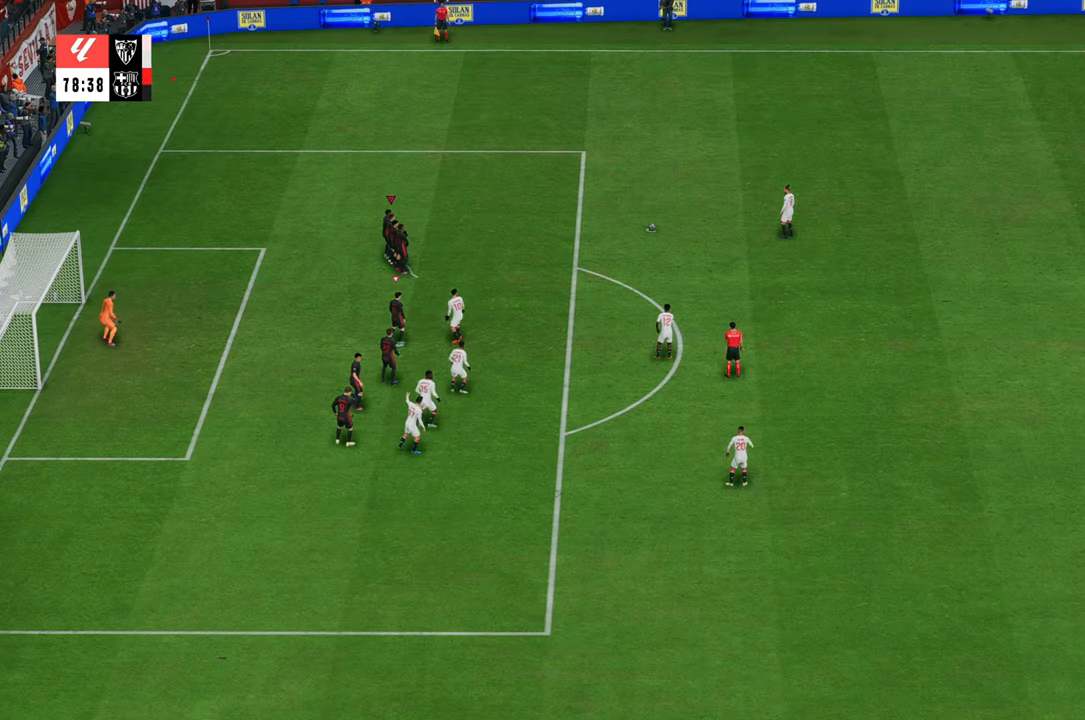
{"buttons": [], "left_stick": "center", "right_stick": "down"}
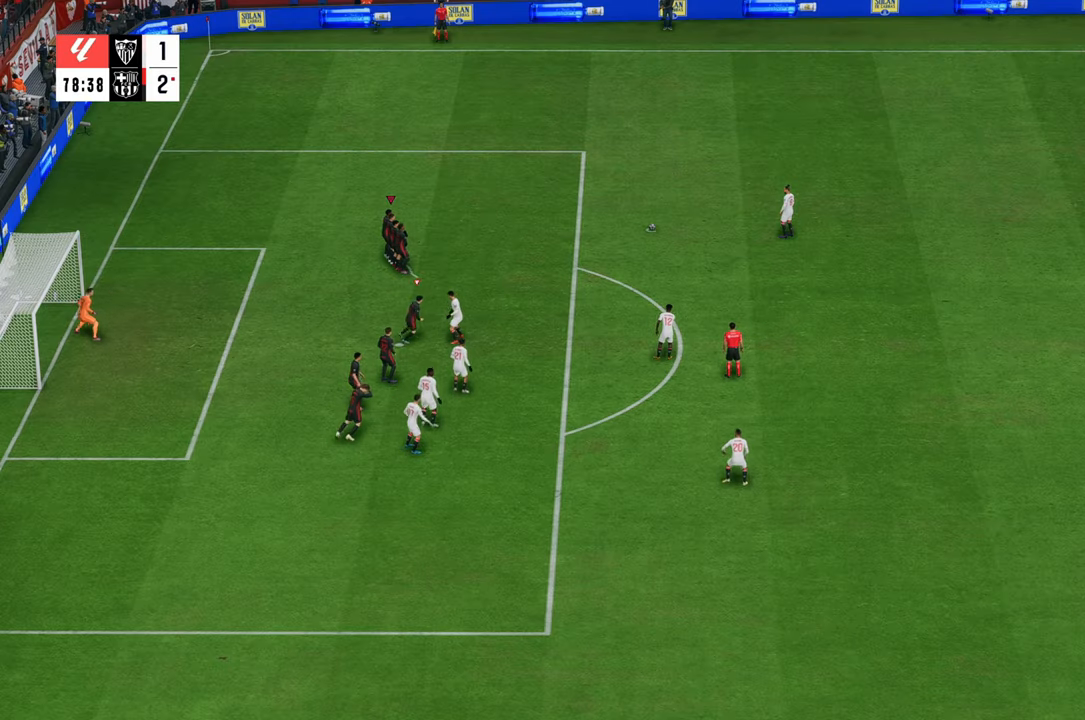
{"buttons": [], "left_stick": "center", "right_stick": "center", "events": [[17, "R3", "down"], [83, "right_stick", "center"], [100, "R3", "up"]]}
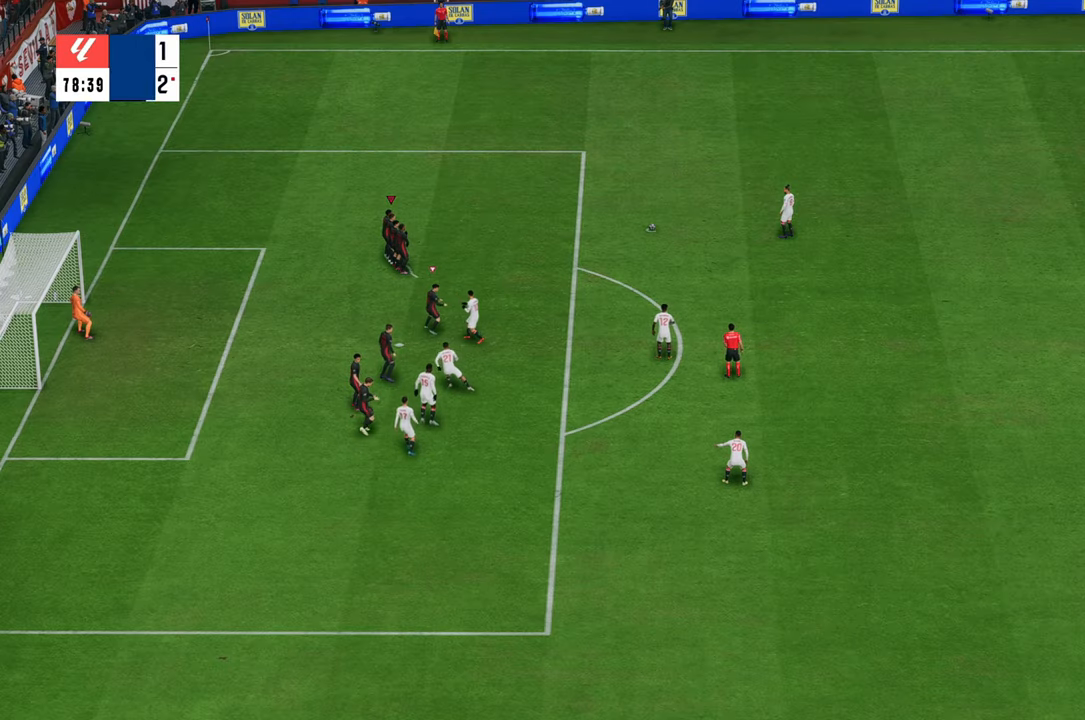
{"buttons": ["R3"], "left_stick": "center", "right_stick": "down", "events": [[17, "R3", "down"], [50, "right_stick", "down-right"], [67, "R3", "up"], [150, "right_stick", "center"], [283, "left_stick", "up-left"], [483, "left_stick", "center"], [500, "R3", "down"], [500, "right_stick", "down"]]}
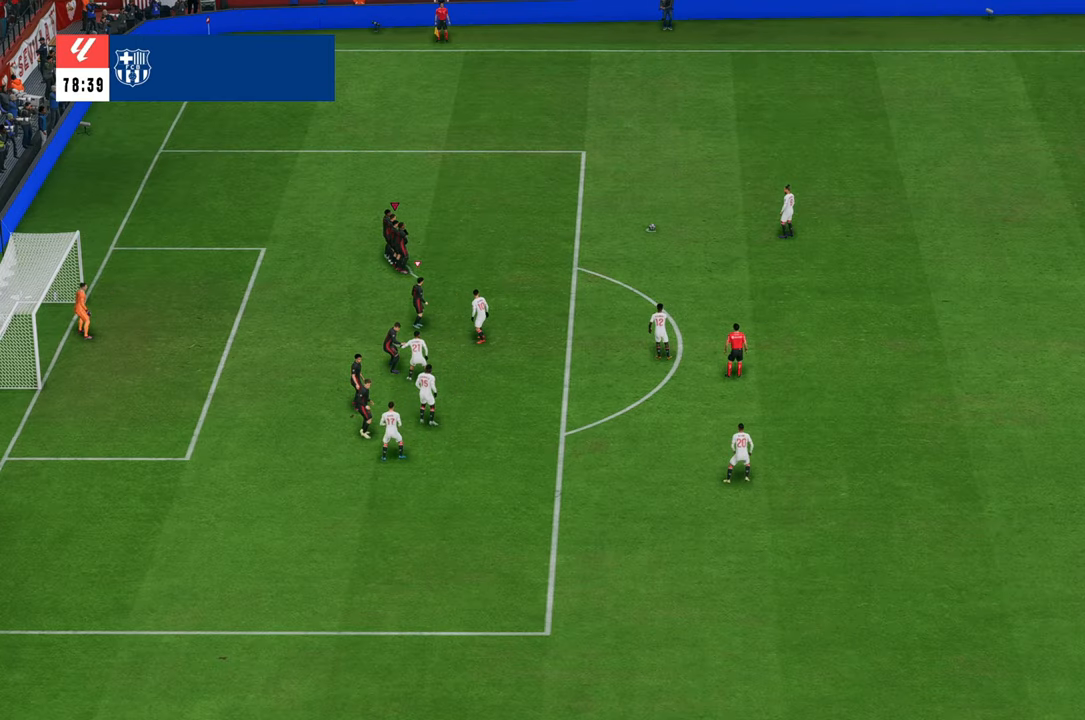
{"buttons": [], "left_stick": "up-left", "right_stick": "center", "events": [[117, "right_stick", "center"], [150, "R3", "up"], [367, "left_stick", "up-left"]]}
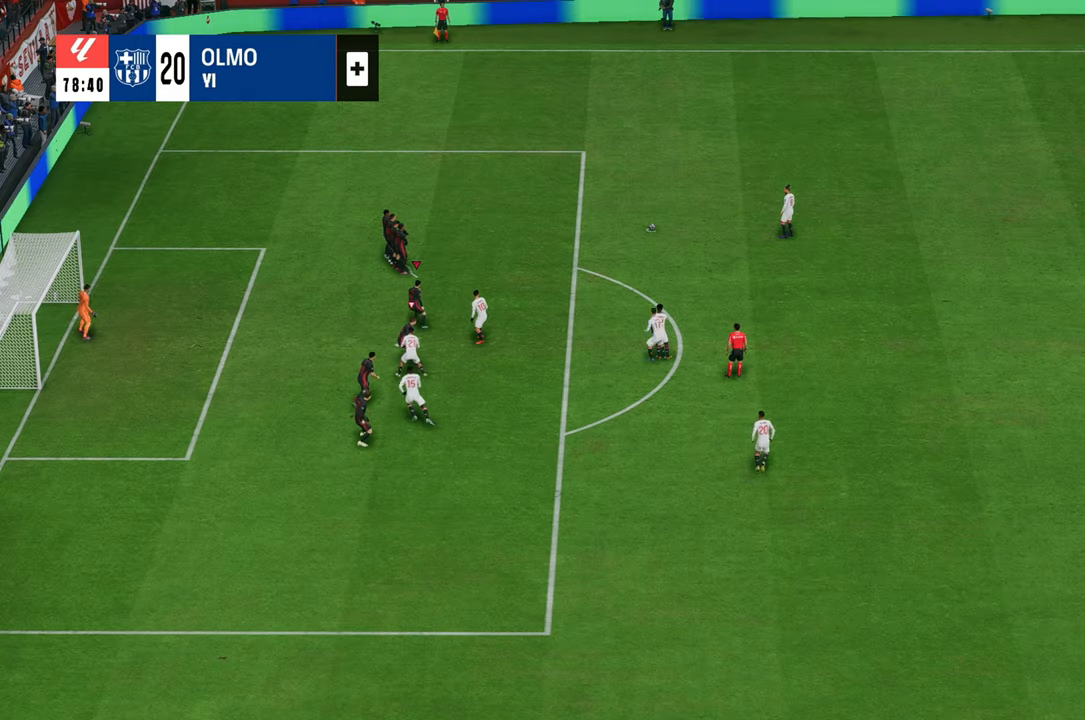
{"buttons": ["R2"], "left_stick": "up-left", "right_stick": "center", "events": [[150, "R2", "down"]]}
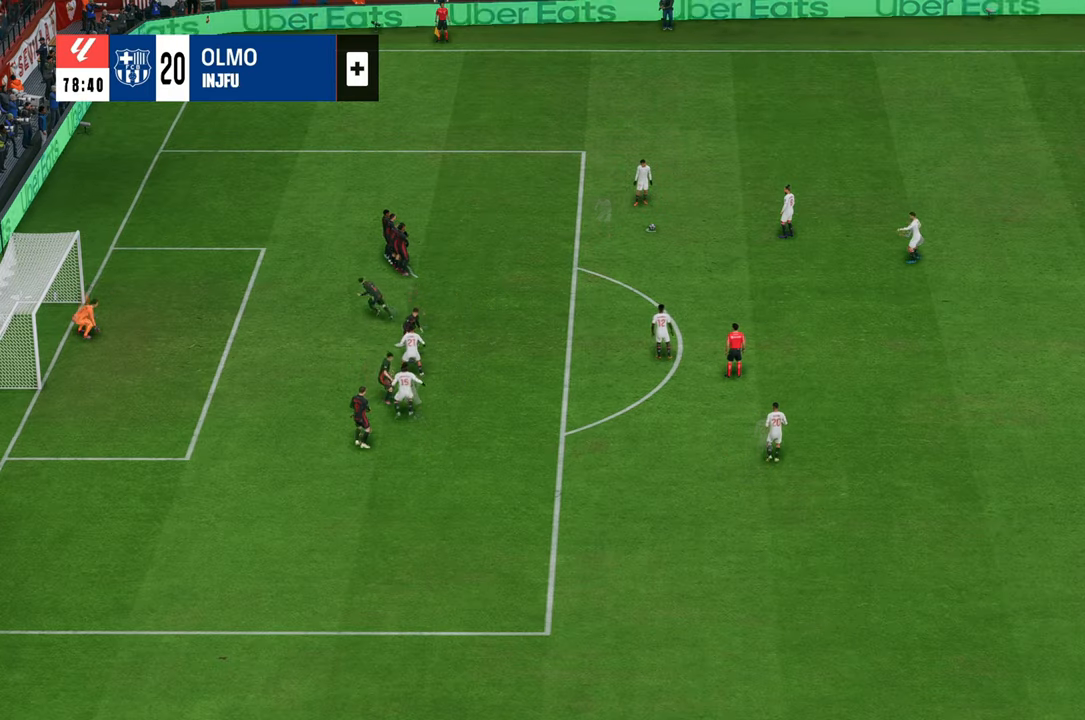
{"buttons": ["R2"], "left_stick": "left", "right_stick": "center", "events": [[500, "left_stick", "left"]]}
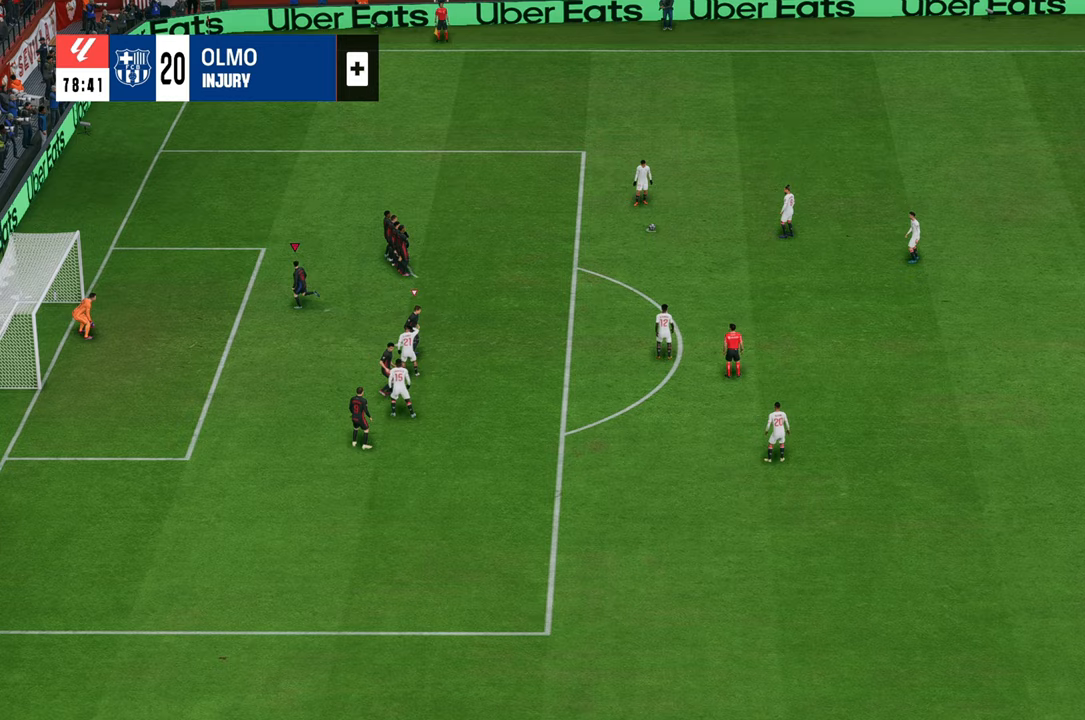
{"buttons": [], "left_stick": "left", "right_stick": "center", "events": [[500, "R2", "up"]]}
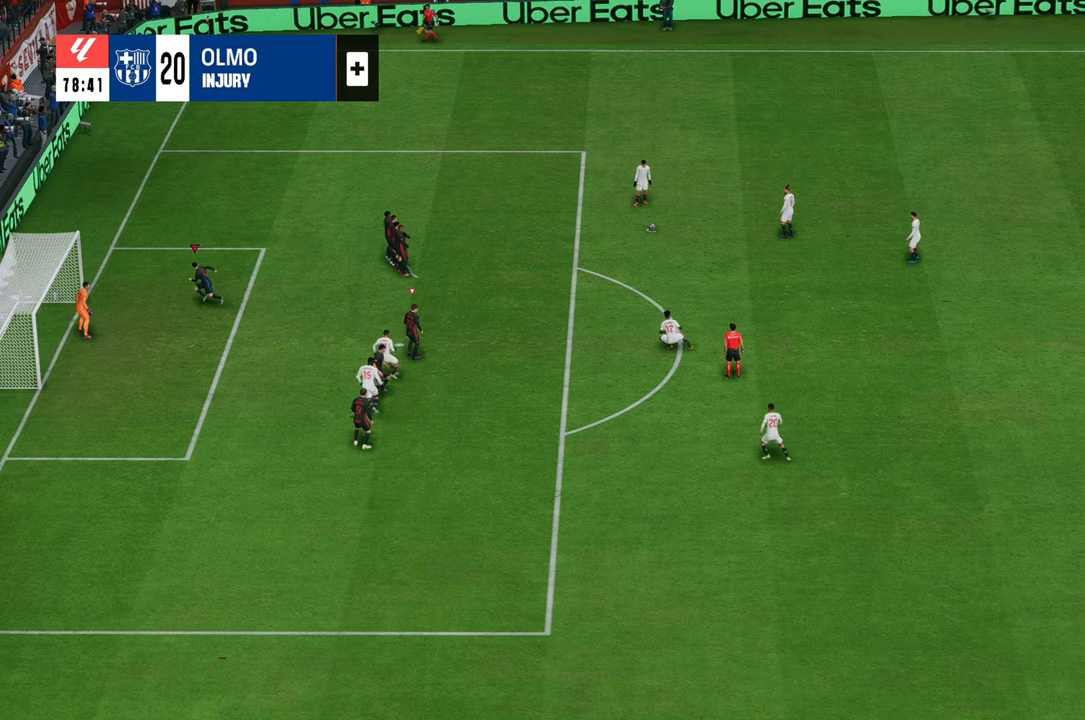
{"buttons": [], "left_stick": "center", "right_stick": "center", "events": [[83, "left_stick", "center"]]}
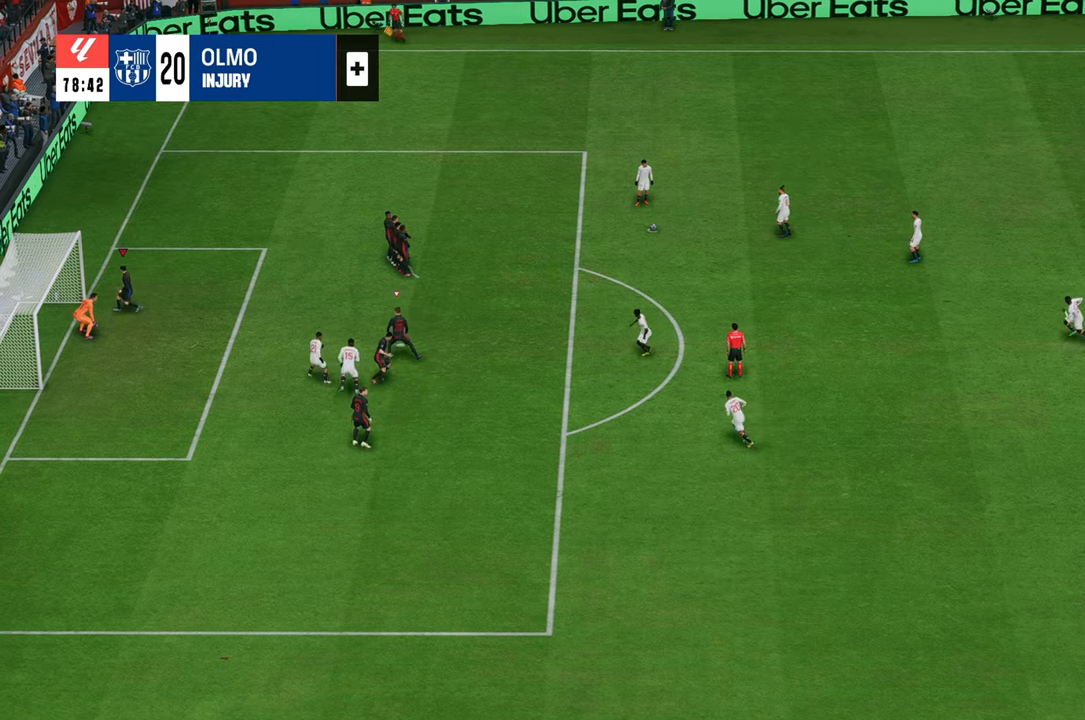
{"buttons": [], "left_stick": "center", "right_stick": "center", "events": [[300, "left_stick", "down-left"], [383, "left_stick", "center"]]}
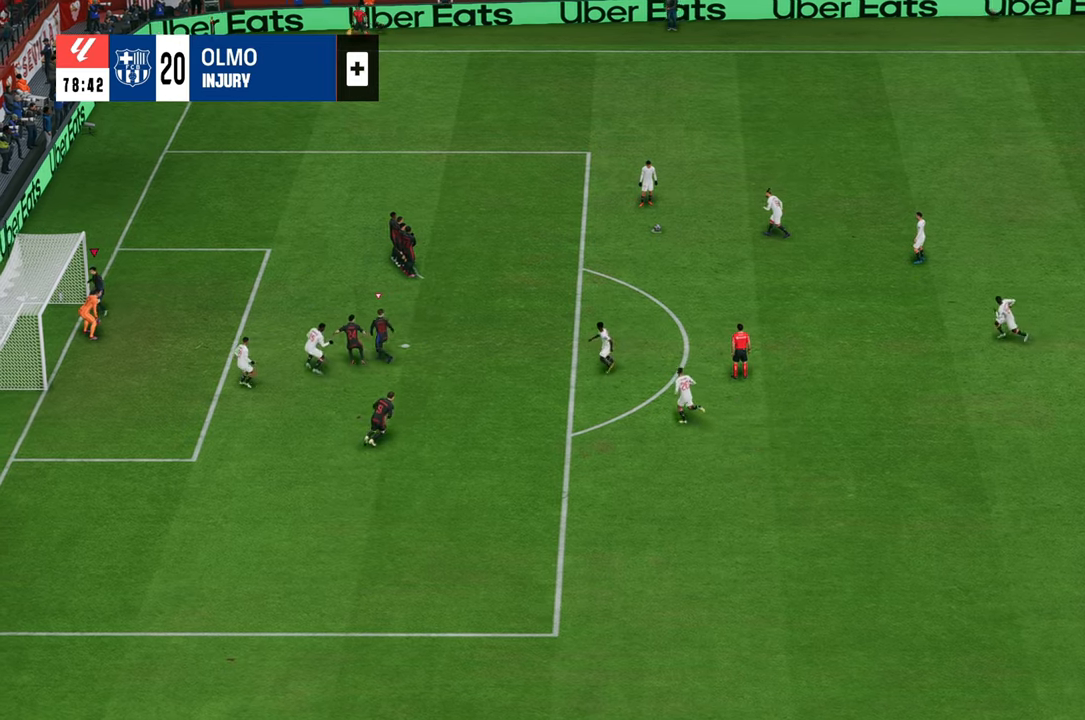
{"buttons": [], "left_stick": "down-left", "right_stick": "center", "events": [[467, "left_stick", "down-left"]]}
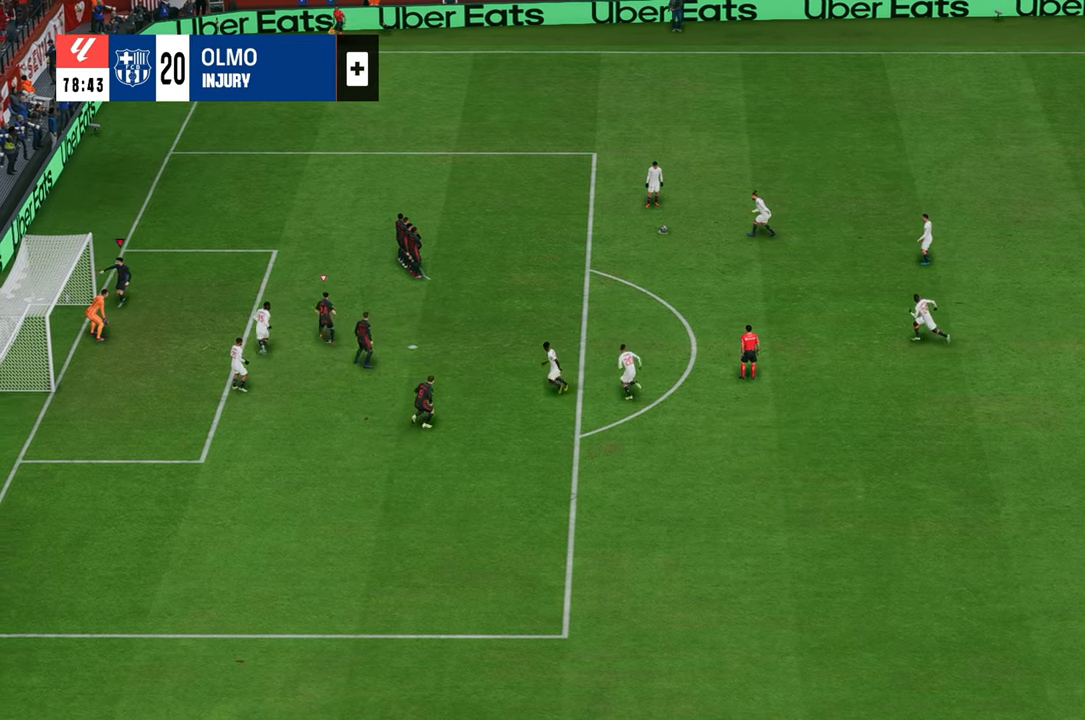
{"buttons": [], "left_stick": "down-left", "right_stick": "center", "events": [[100, "left_stick", "center"], [233, "left_stick", "down"], [383, "left_stick", "down-left"]]}
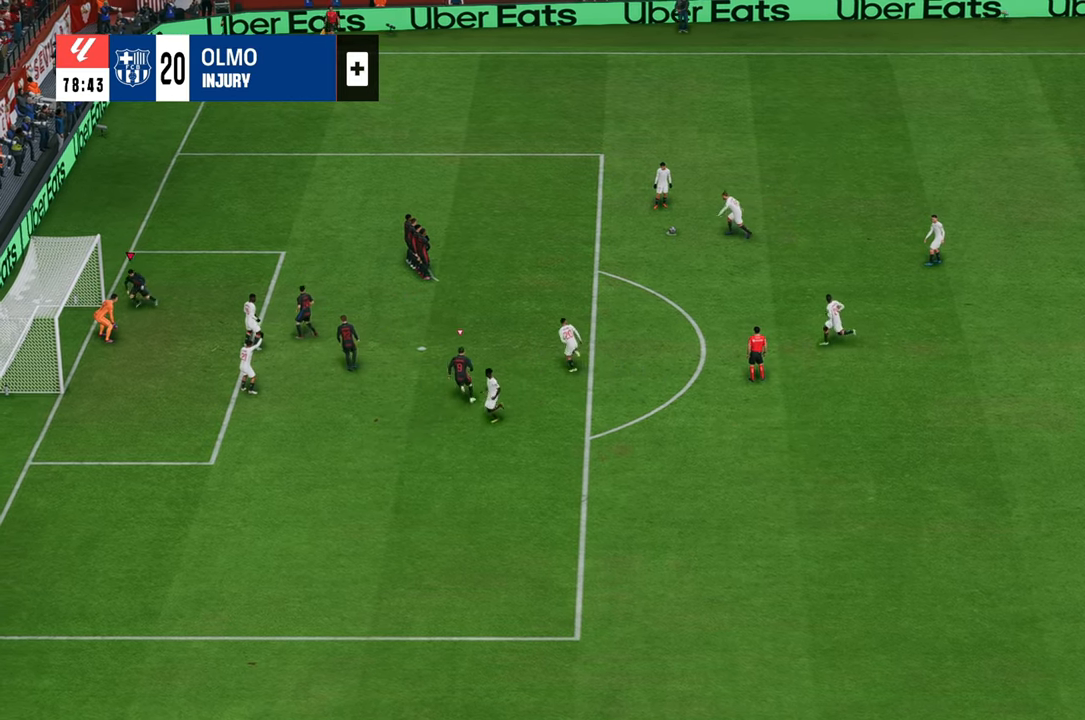
{"buttons": [], "left_stick": "center", "right_stick": "center", "events": [[183, "left_stick", "center"]]}
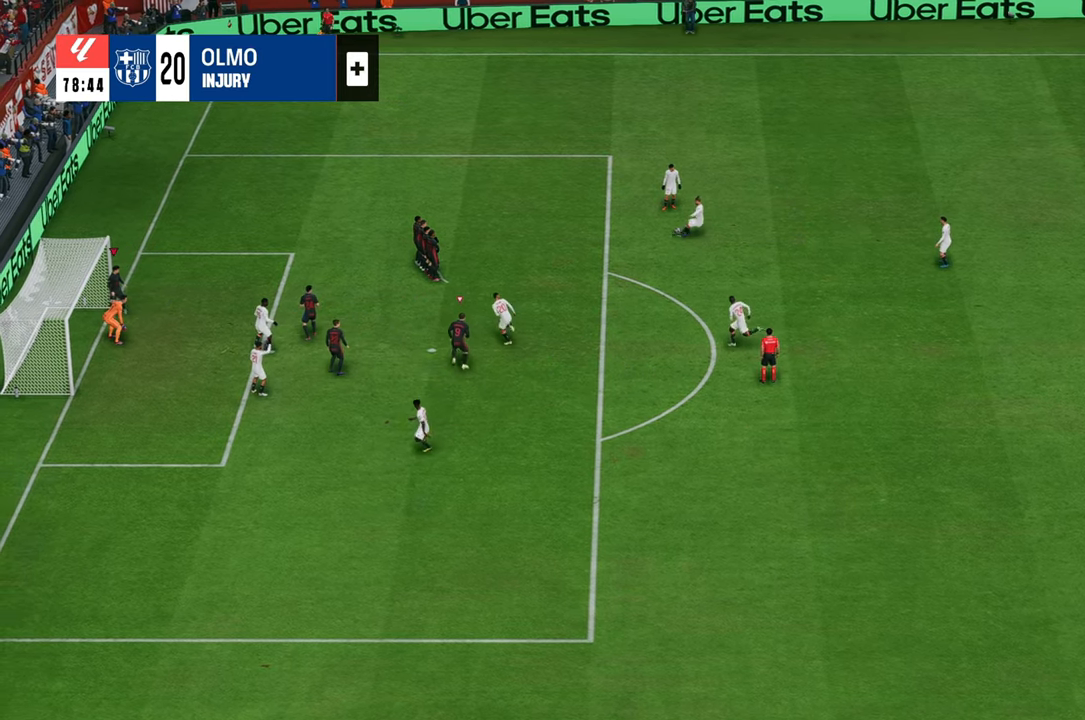
{"buttons": [], "left_stick": "center", "right_stick": "center", "events": [[17, "left_stick", "down"], [233, "left_stick", "center"], [333, "left_stick", "down"], [433, "left_stick", "center"]]}
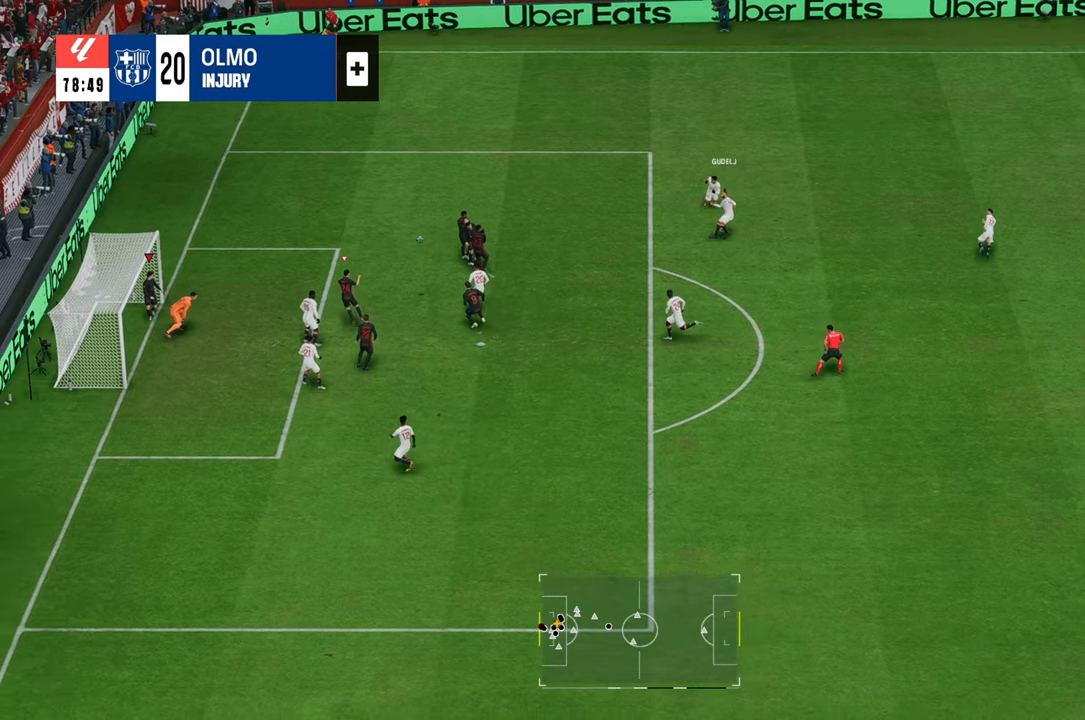
{"buttons": [], "left_stick": "right", "right_stick": "center", "events": [[133, "left_stick", "right"]]}
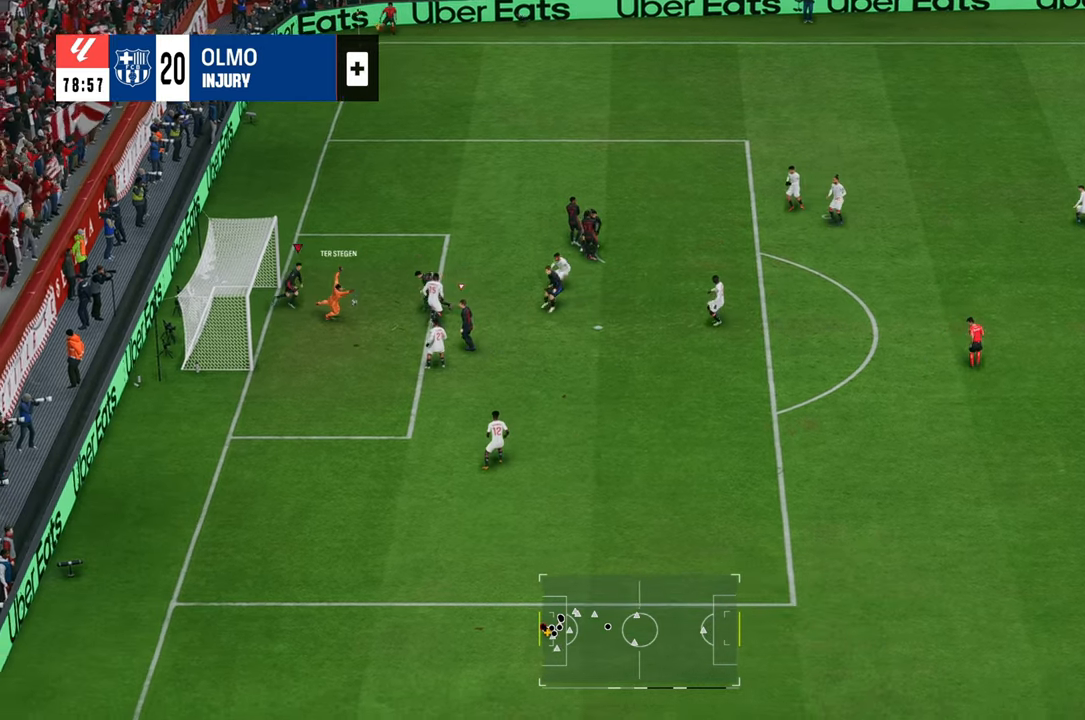
{"buttons": ["R2"], "left_stick": "down", "right_stick": "center", "events": [[267, "left_stick", "down-right"], [417, "left_stick", "down"], [483, "R2", "down"]]}
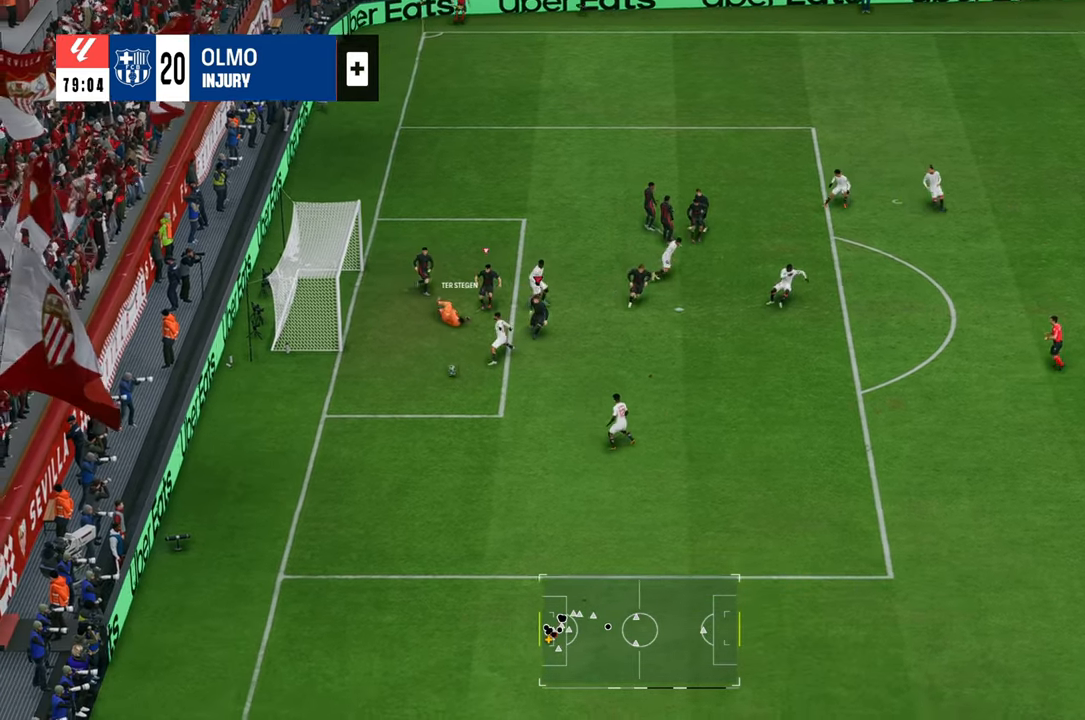
{"buttons": ["R2"], "left_stick": "down", "right_stick": "center", "events": [[83, "left_stick", "down-left"], [467, "left_stick", "down"]]}
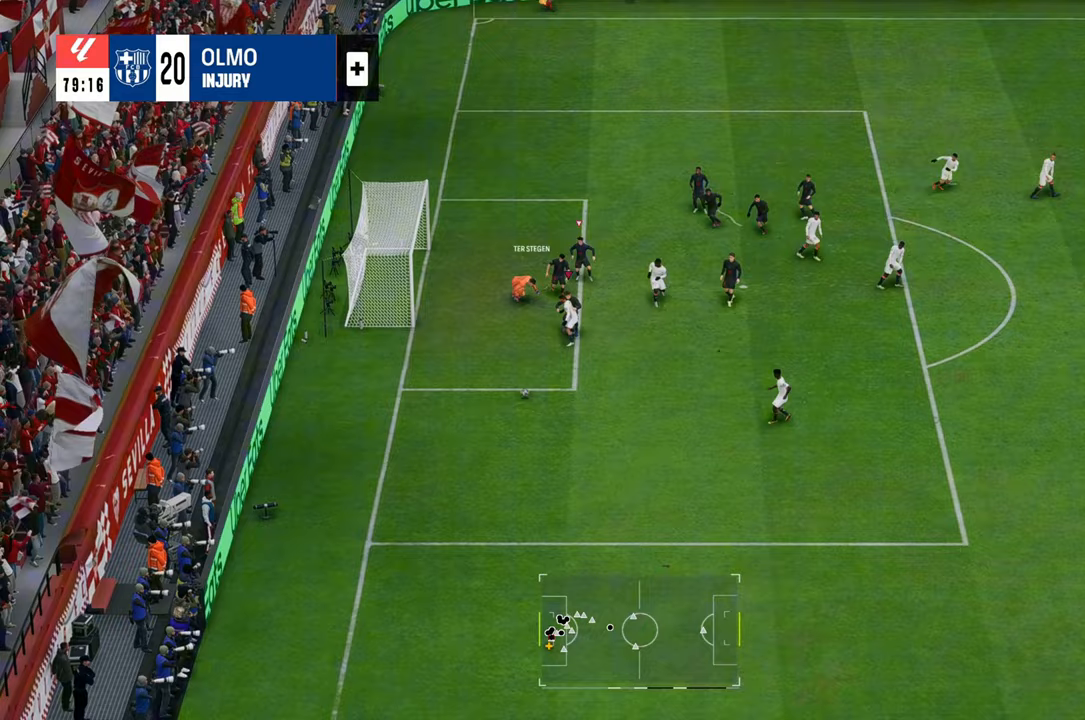
{"buttons": ["R2"], "left_stick": "down", "right_stick": "center", "events": []}
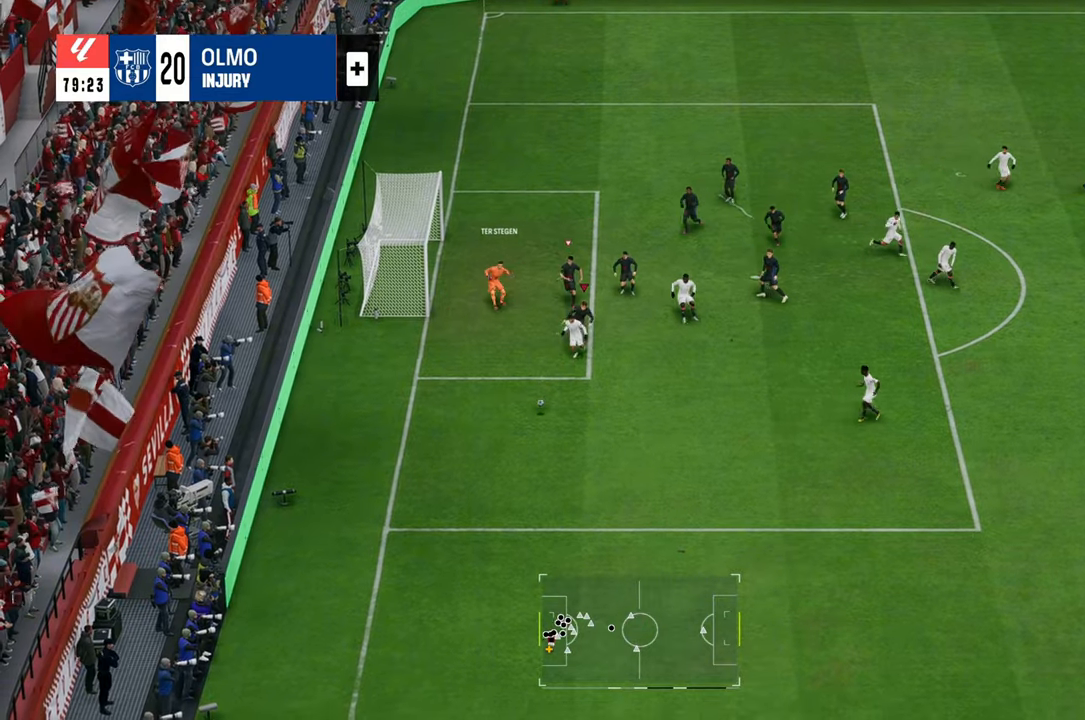
{"buttons": ["R2"], "left_stick": "down", "right_stick": "center", "events": []}
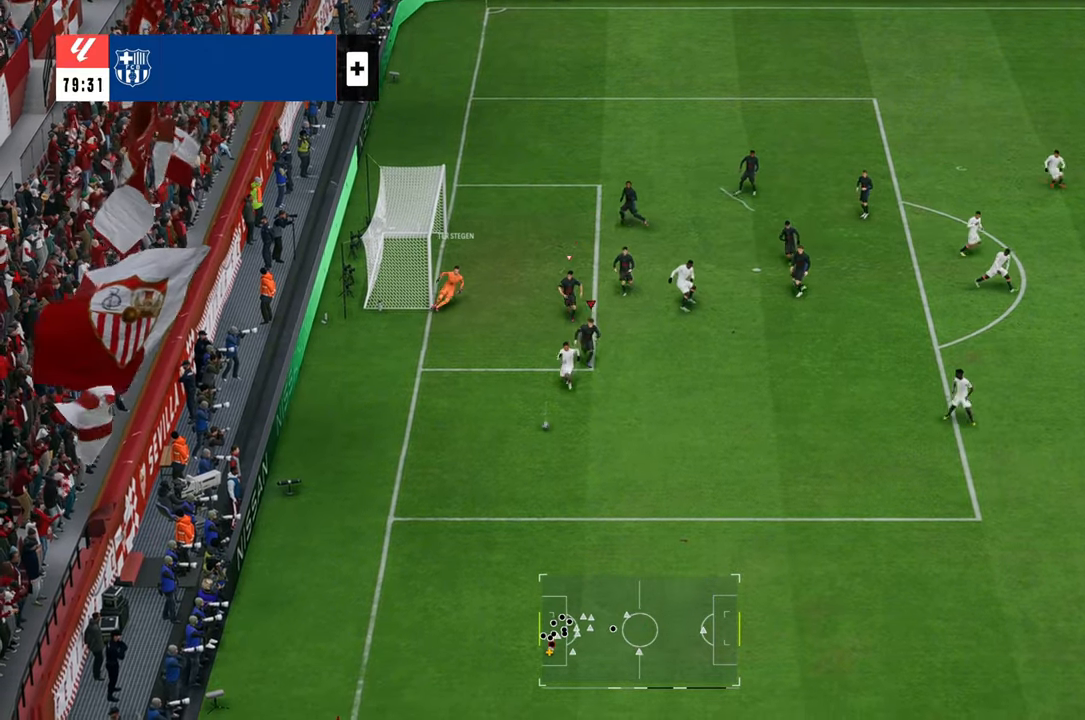
{"buttons": ["R2"], "left_stick": "down", "right_stick": "center", "events": []}
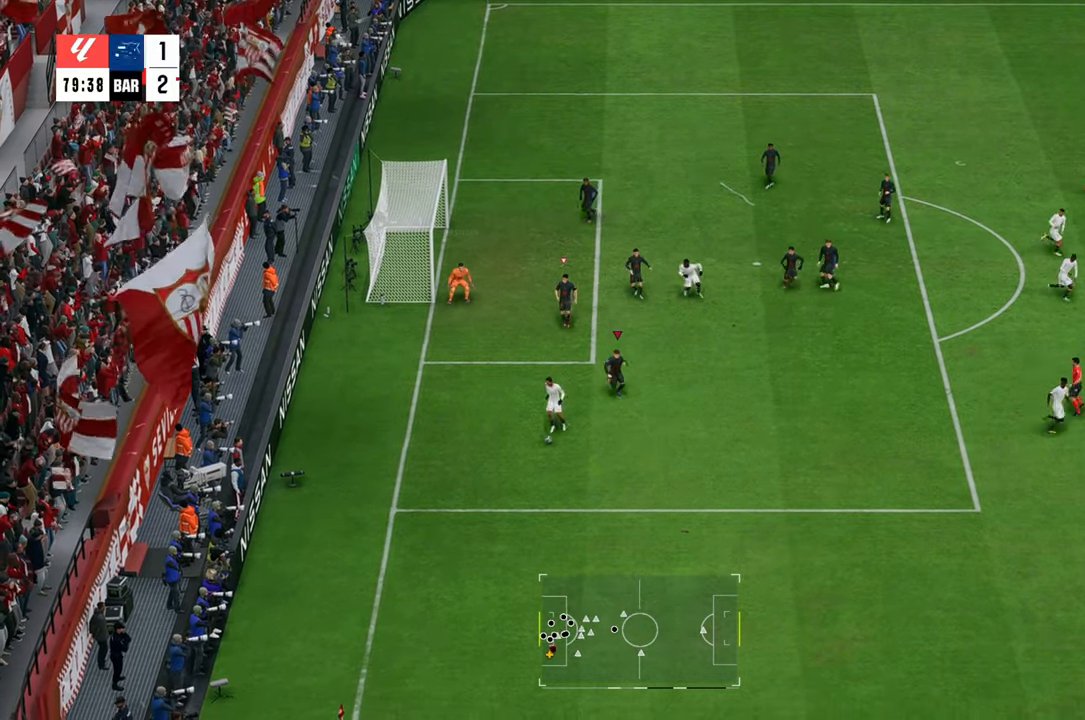
{"buttons": ["L2"], "left_stick": "down-right", "right_stick": "center", "events": [[17, "L2", "down"], [17, "R2", "up"], [133, "left_stick", "down-left"], [333, "left_stick", "down"], [467, "left_stick", "down-right"]]}
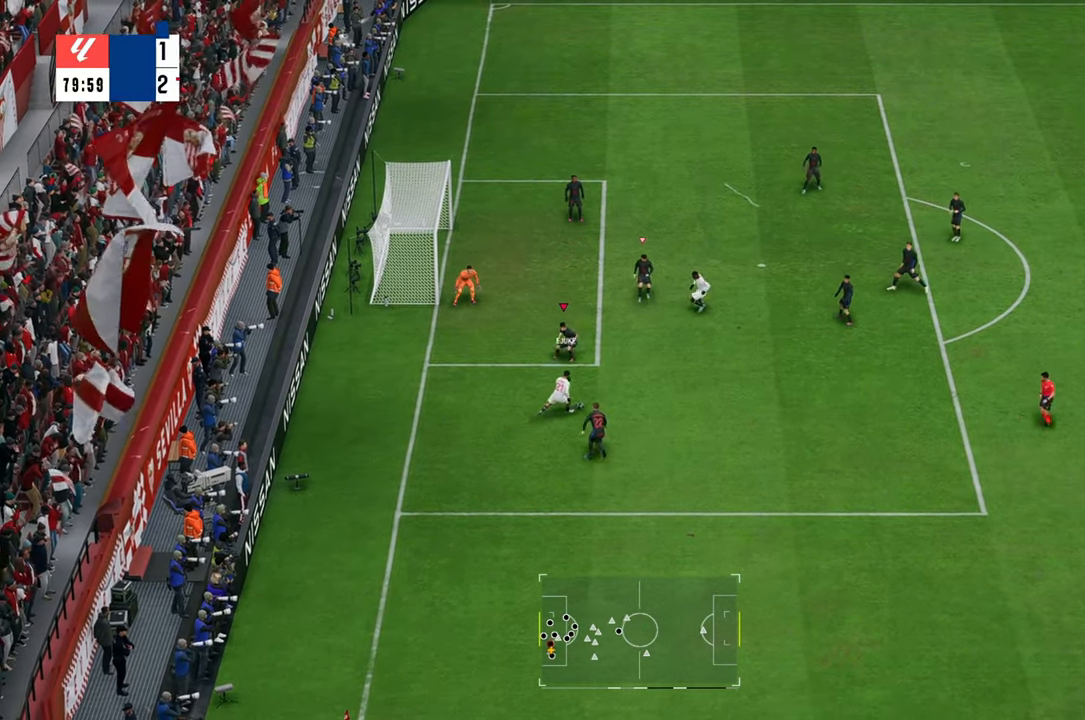
{"buttons": ["B", "L2", "R2"], "left_stick": "down-right", "right_stick": "center", "events": [[383, "R2", "down"], [467, "B", "down"]]}
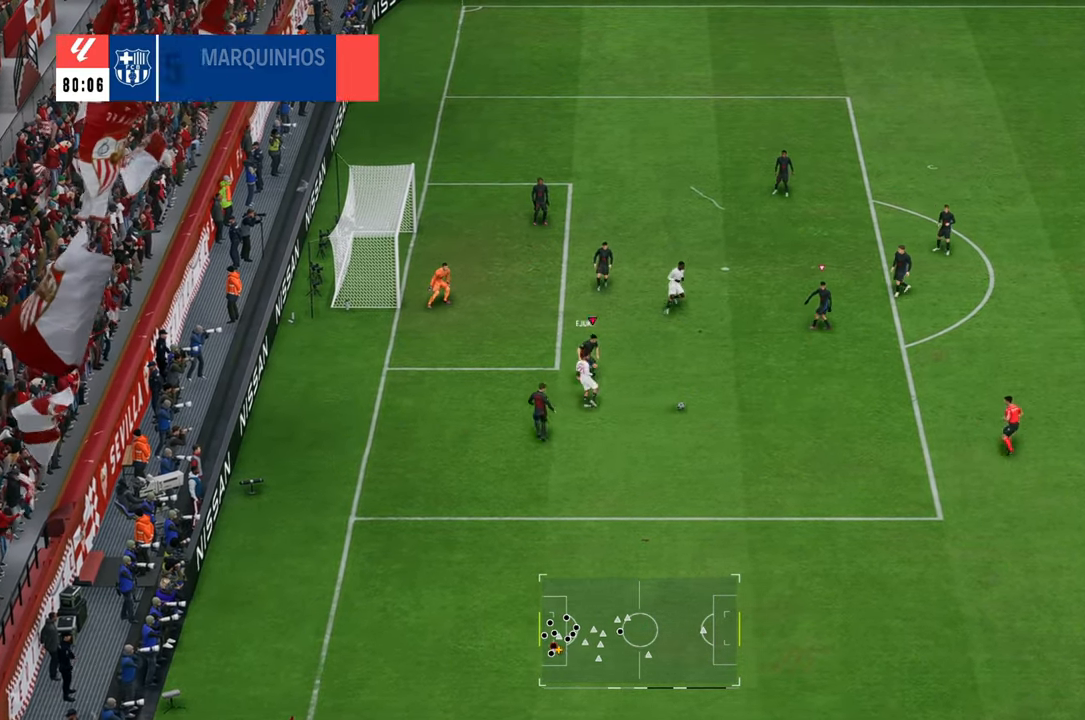
{"buttons": [], "left_stick": "down-left", "right_stick": "center", "events": [[133, "L2", "up"], [167, "B", "up"], [167, "left_stick", "right"], [233, "L1", "down"], [350, "L1", "up"], [350, "R2", "up"], [350, "left_stick", "down"], [417, "left_stick", "down-left"]]}
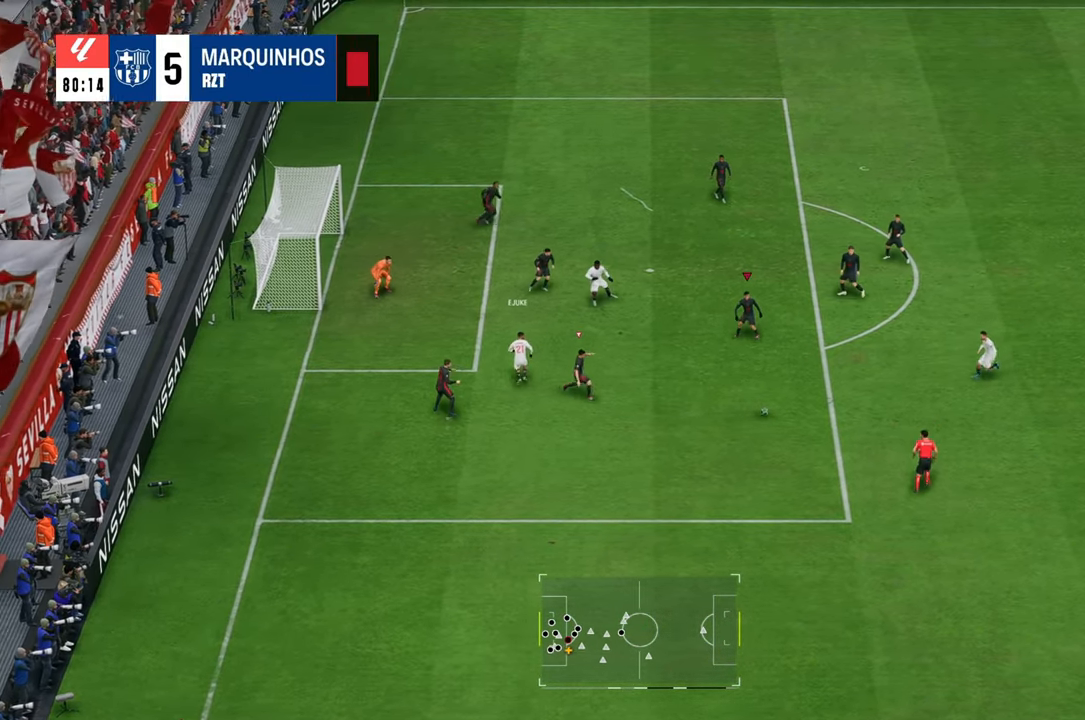
{"buttons": ["L2"], "left_stick": "down-right", "right_stick": "center", "events": [[117, "left_stick", "down"], [400, "R2", "down"], [433, "left_stick", "down-right"], [467, "R2", "up"], [500, "L2", "down"]]}
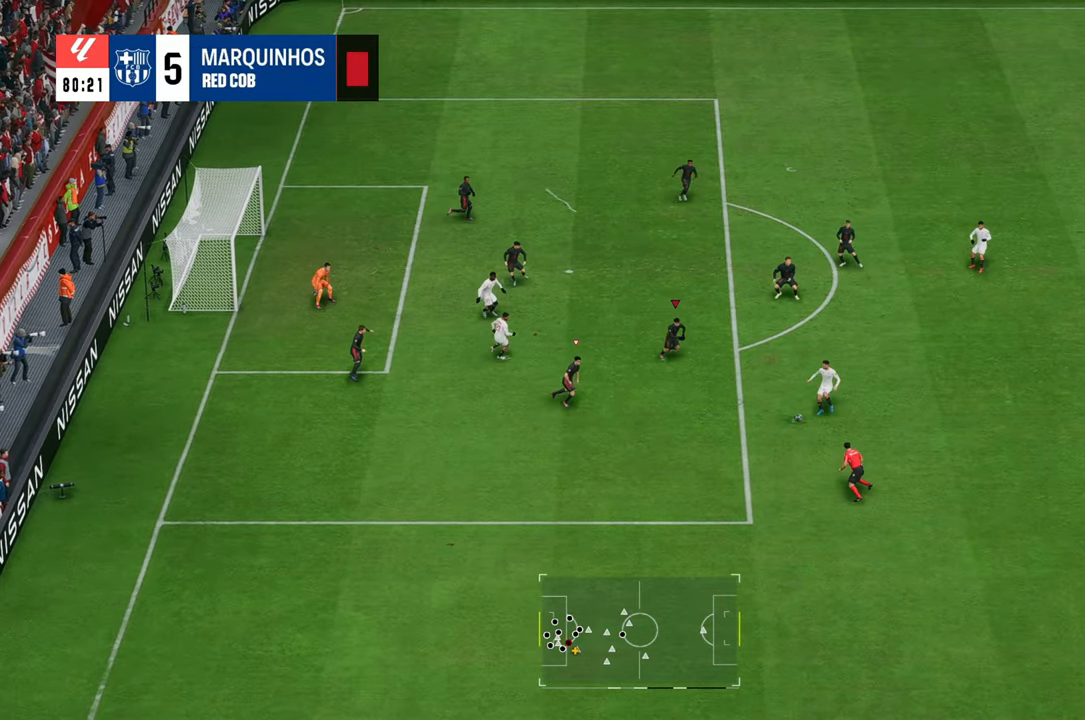
{"buttons": ["R1"], "left_stick": "down-right", "right_stick": "center", "events": [[83, "R1", "down"], [483, "L2", "up"]]}